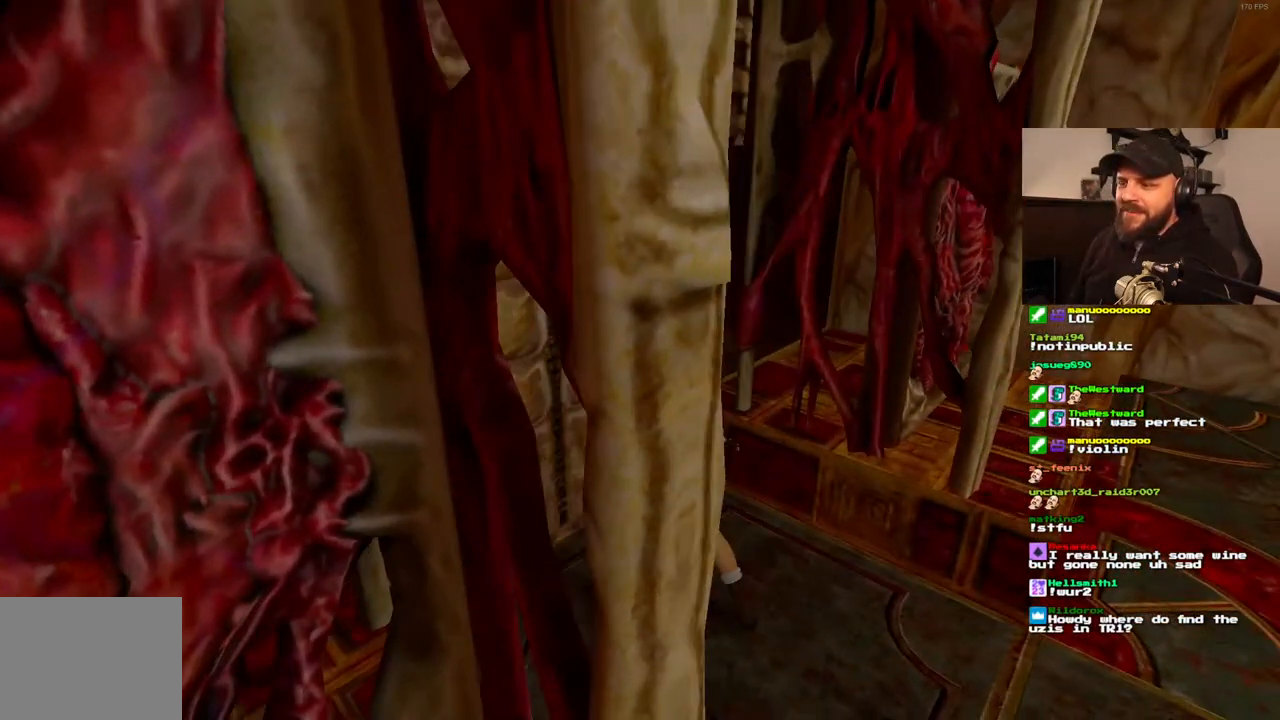
Gameplay with a controller (PlayStation layout); each line is a JSON object with the inputs held at the frame after it. "events" lists button and stick changes between this image and that frame as [ms after this image, input, new state], when the widget could be followed in between. Not read: HOME L3 R3.
{"buttons": [], "left_stick": "center", "right_stick": "center", "events": [[50, "DPAD_UP", "up"], [133, "DPAD_UP", "down"], [250, "DPAD_UP", "up"], [267, "CROSS", "up"]]}
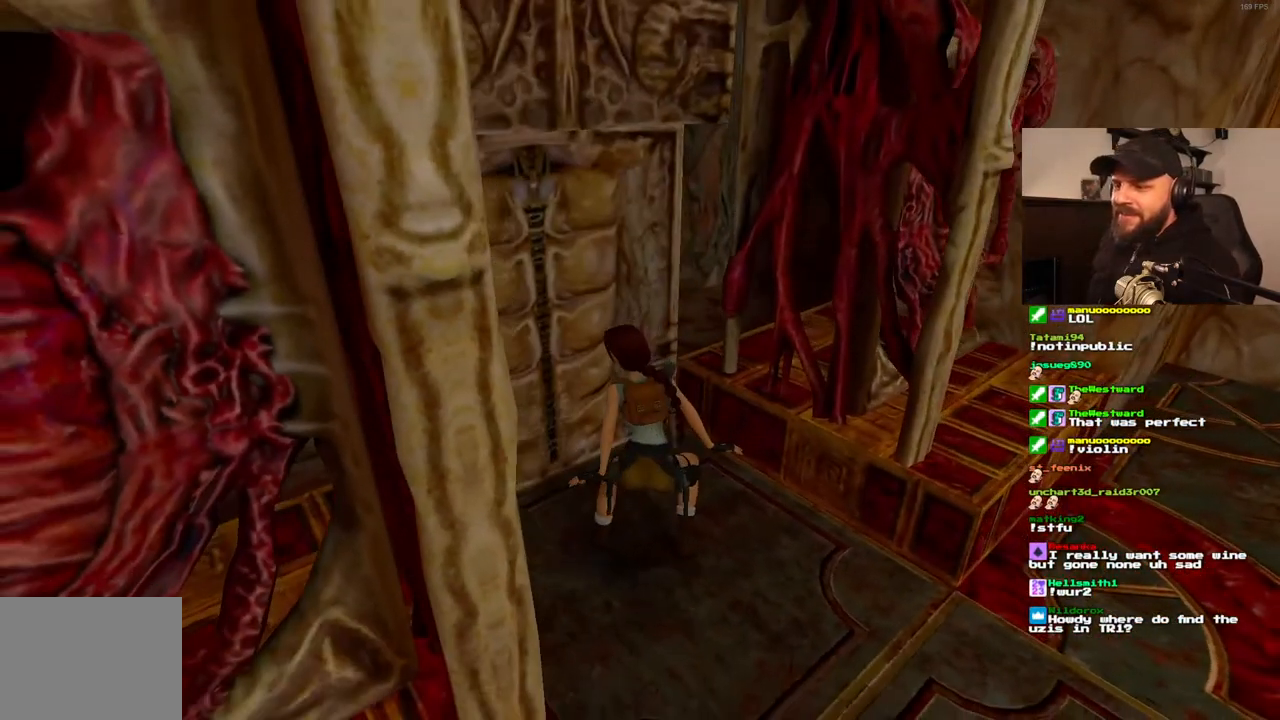
{"buttons": [], "left_stick": "center", "right_stick": "center", "events": []}
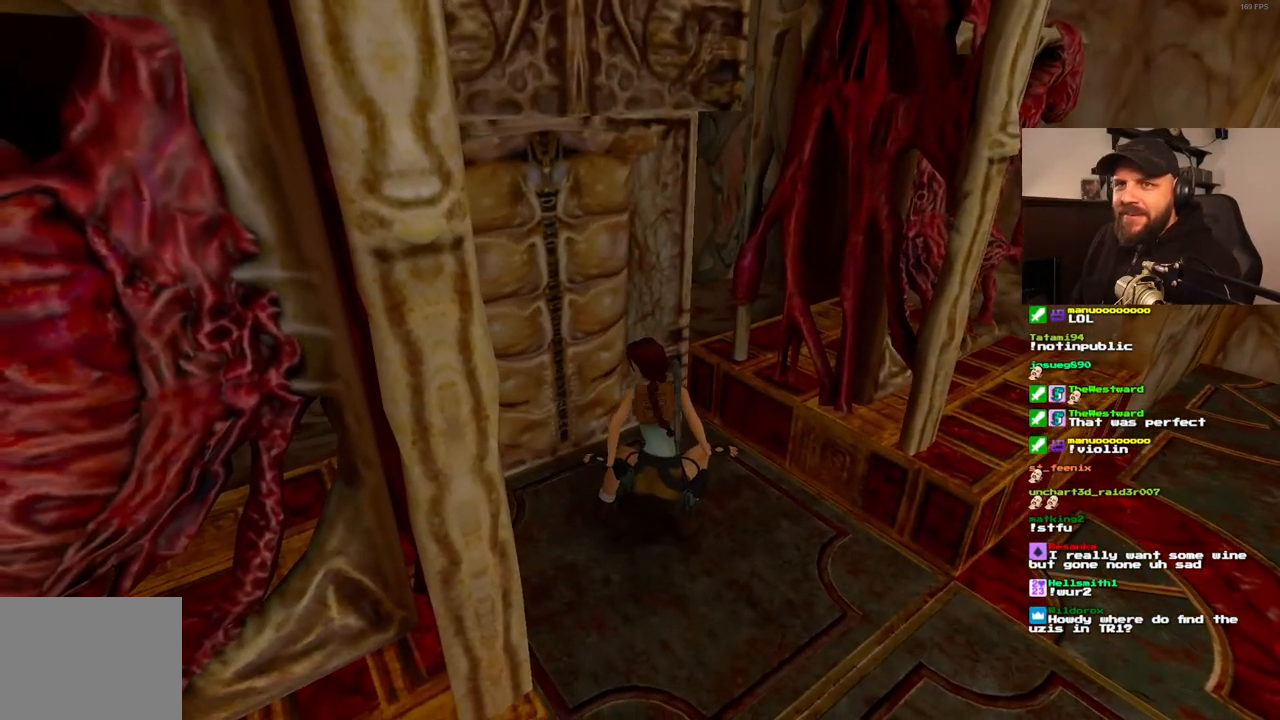
{"buttons": [], "left_stick": "center", "right_stick": "center", "events": []}
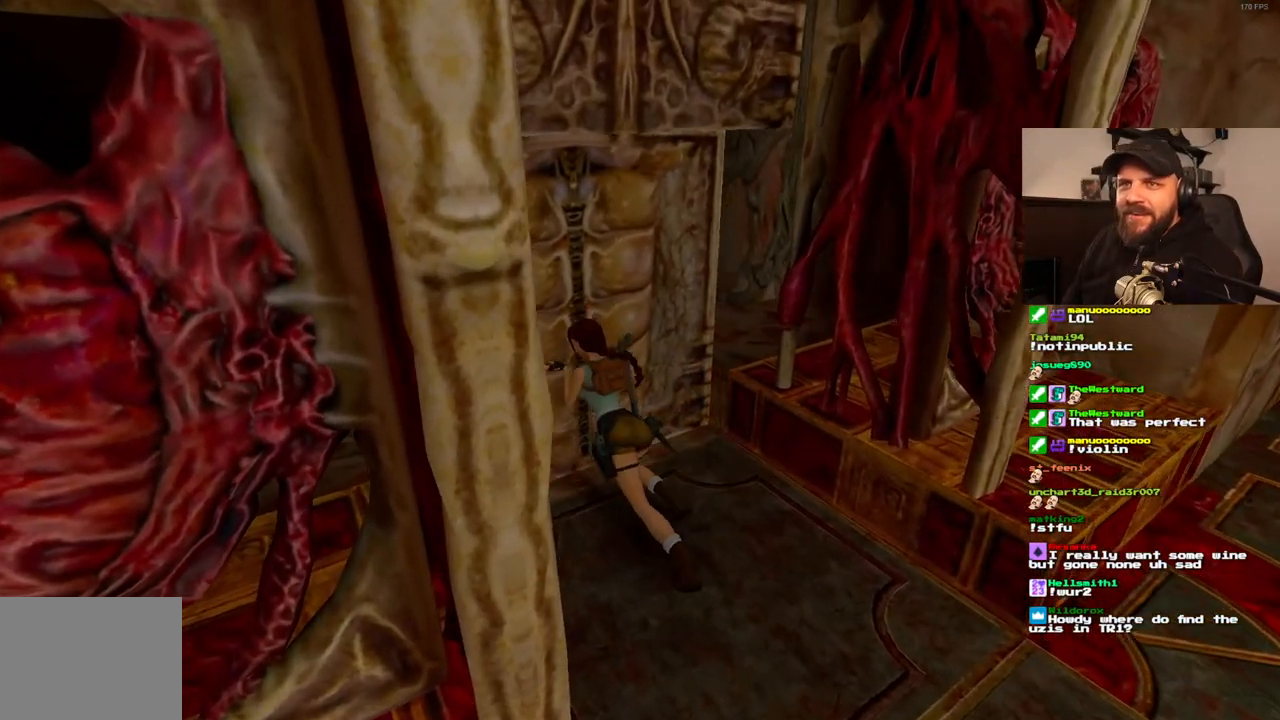
{"buttons": [], "left_stick": "center", "right_stick": "center", "events": []}
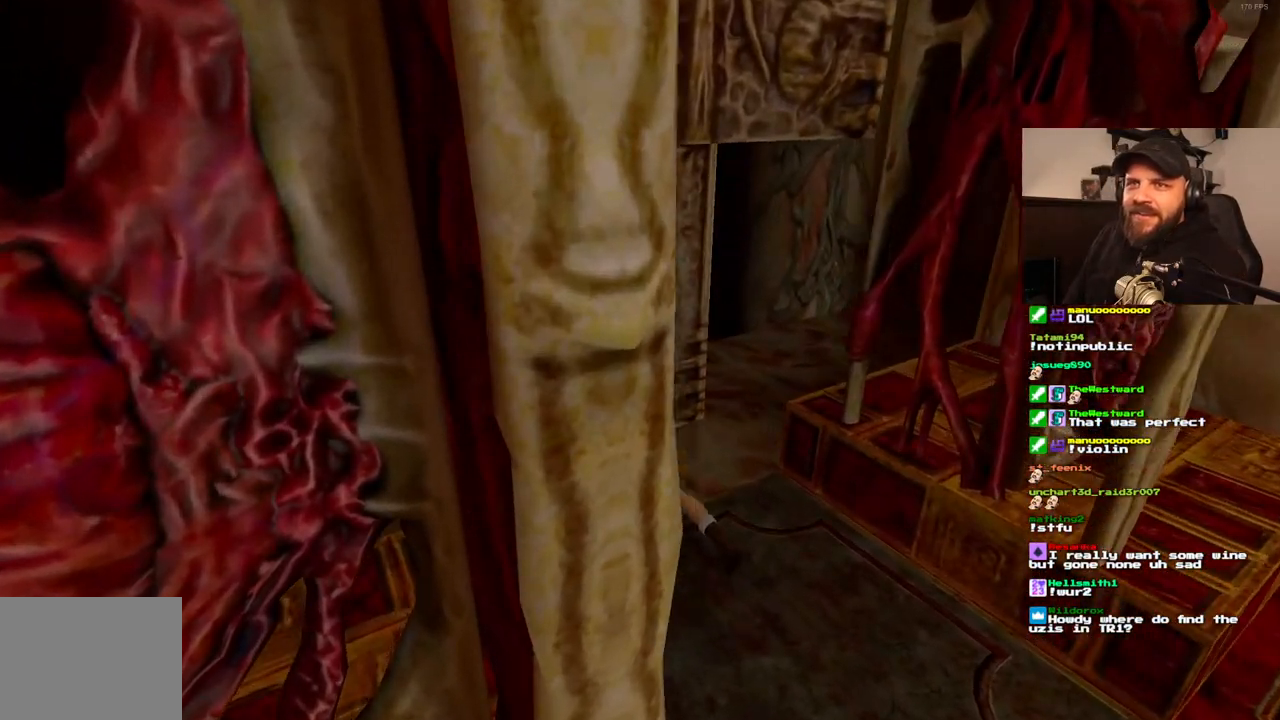
{"buttons": [], "left_stick": "center", "right_stick": "center", "events": []}
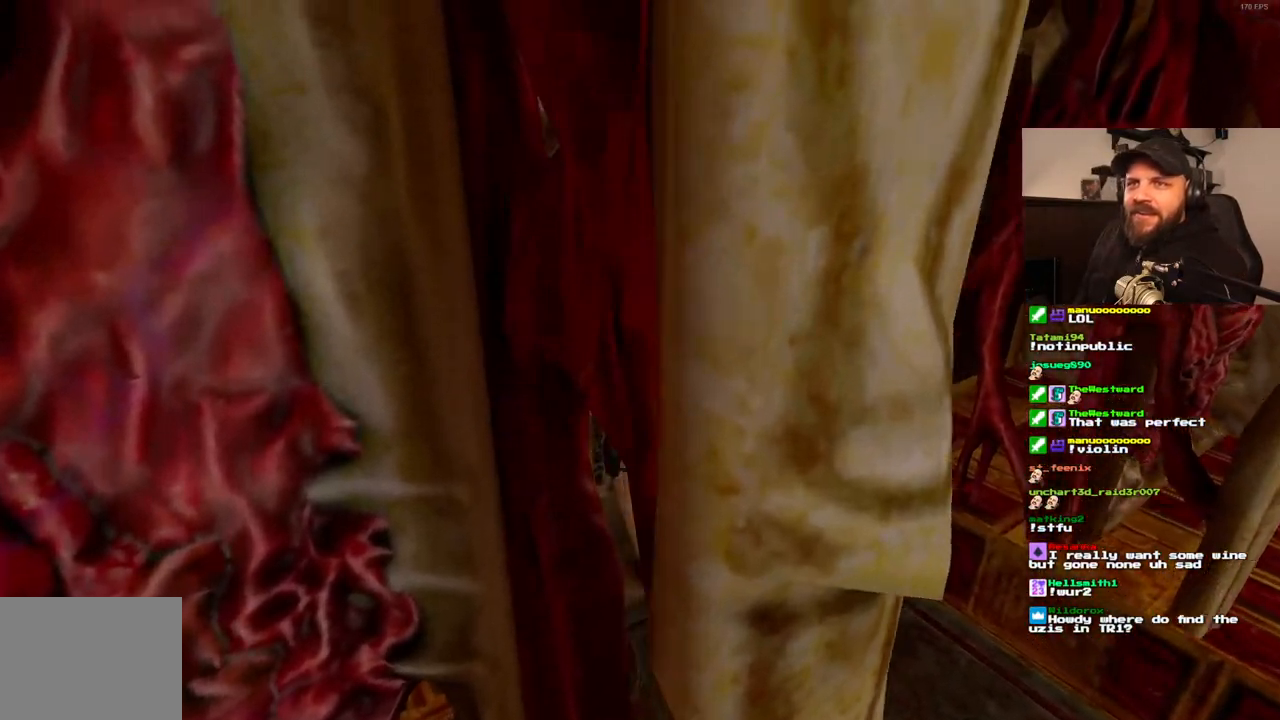
{"buttons": [], "left_stick": "center", "right_stick": "center", "events": []}
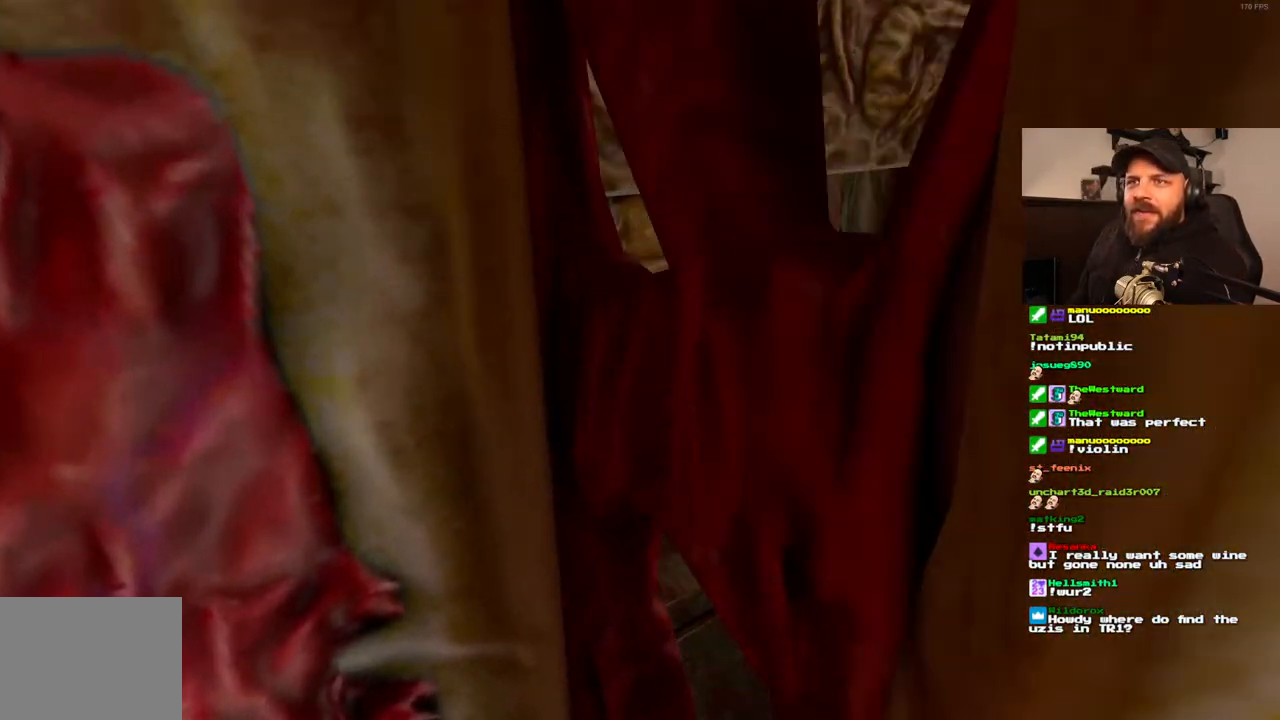
{"buttons": [], "left_stick": "center", "right_stick": "center", "events": []}
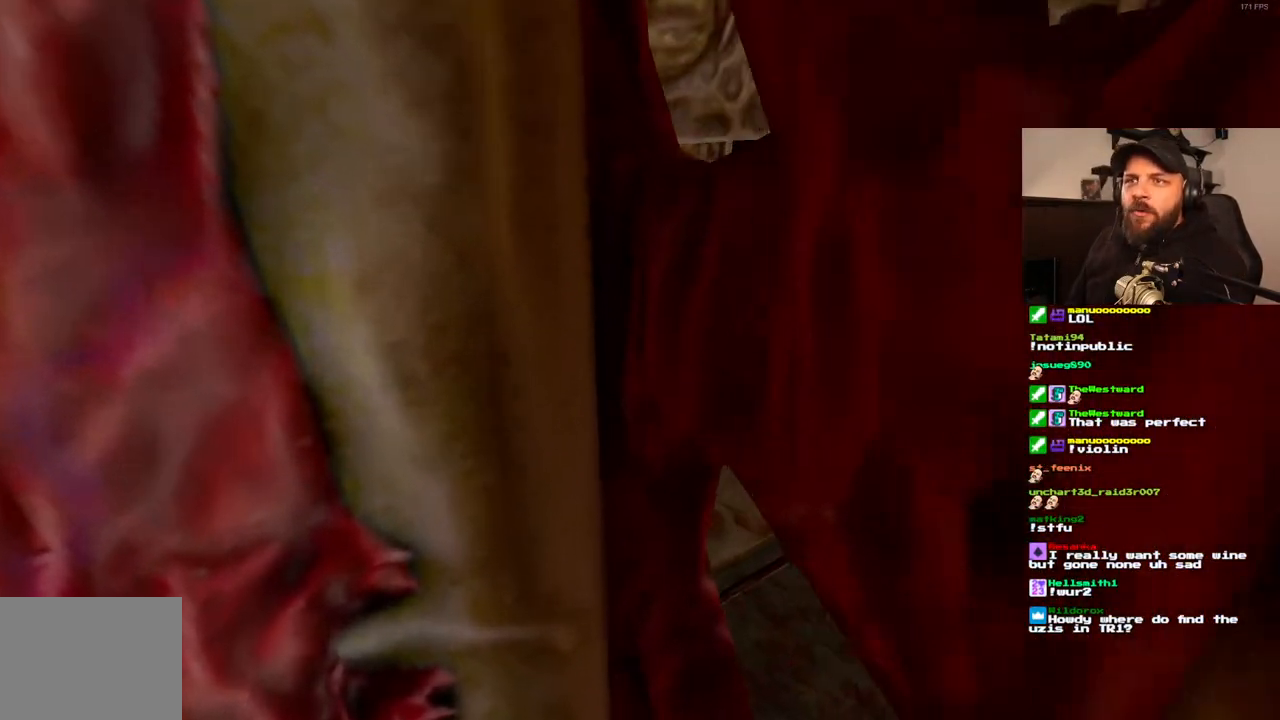
{"buttons": [], "left_stick": "center", "right_stick": "center", "events": []}
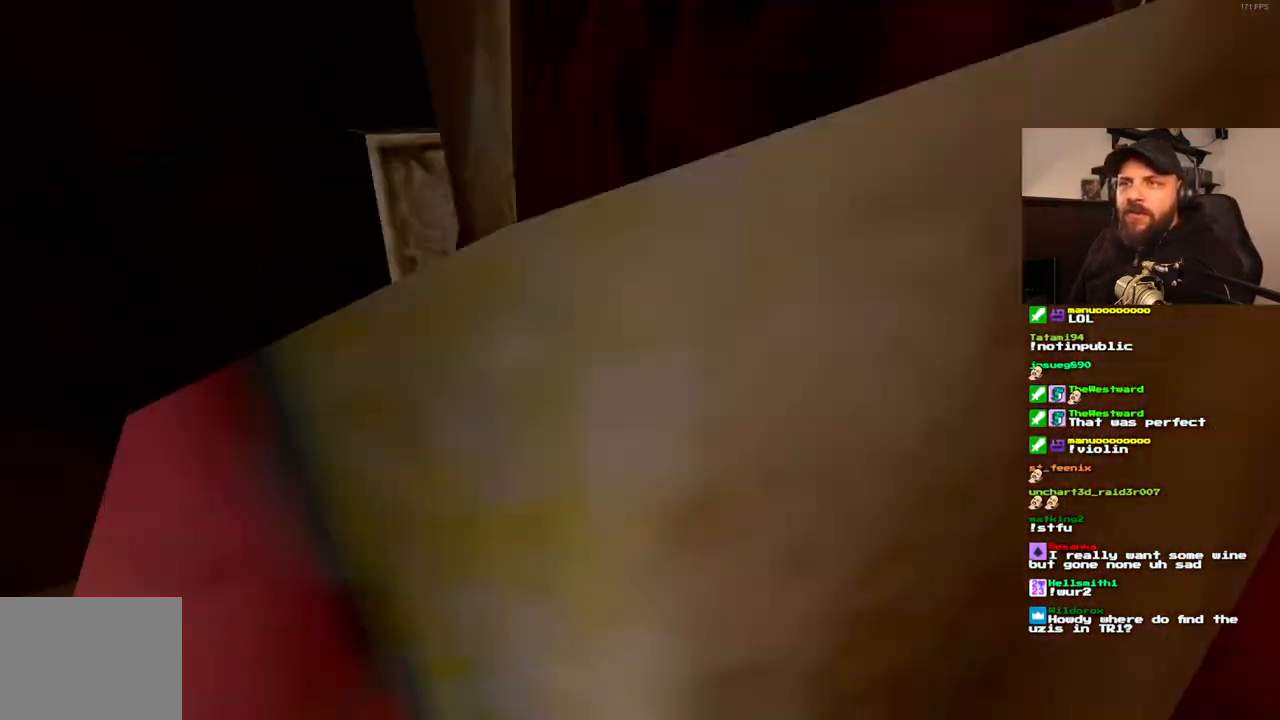
{"buttons": [], "left_stick": "center", "right_stick": "center", "events": []}
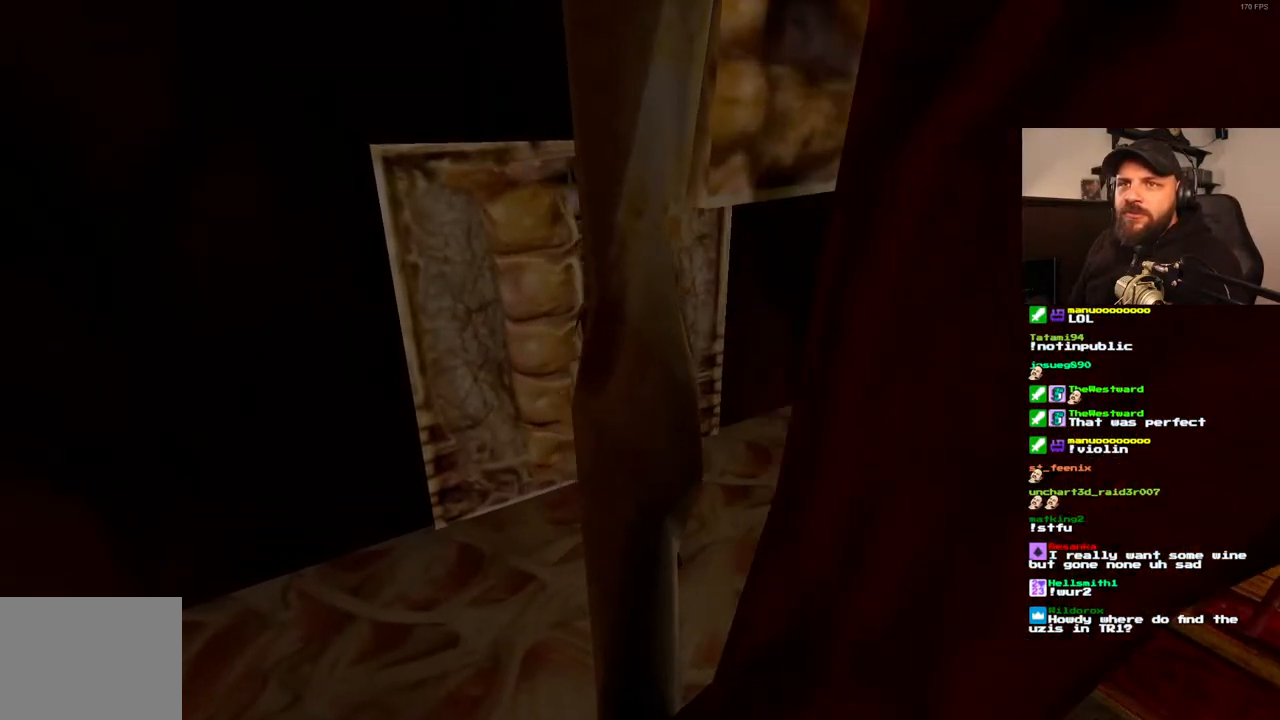
{"buttons": [], "left_stick": "center", "right_stick": "center", "events": []}
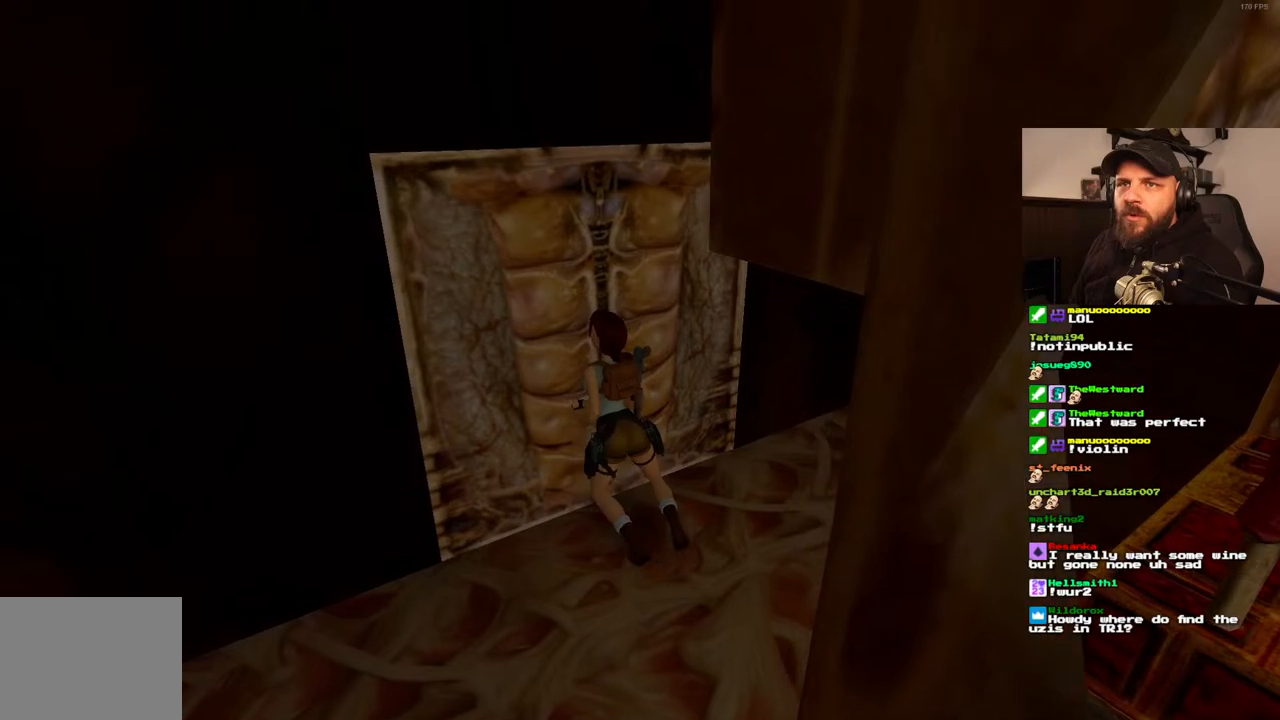
{"buttons": ["DPAD_RIGHT"], "left_stick": "center", "right_stick": "center", "events": [[417, "DPAD_RIGHT", "down"]]}
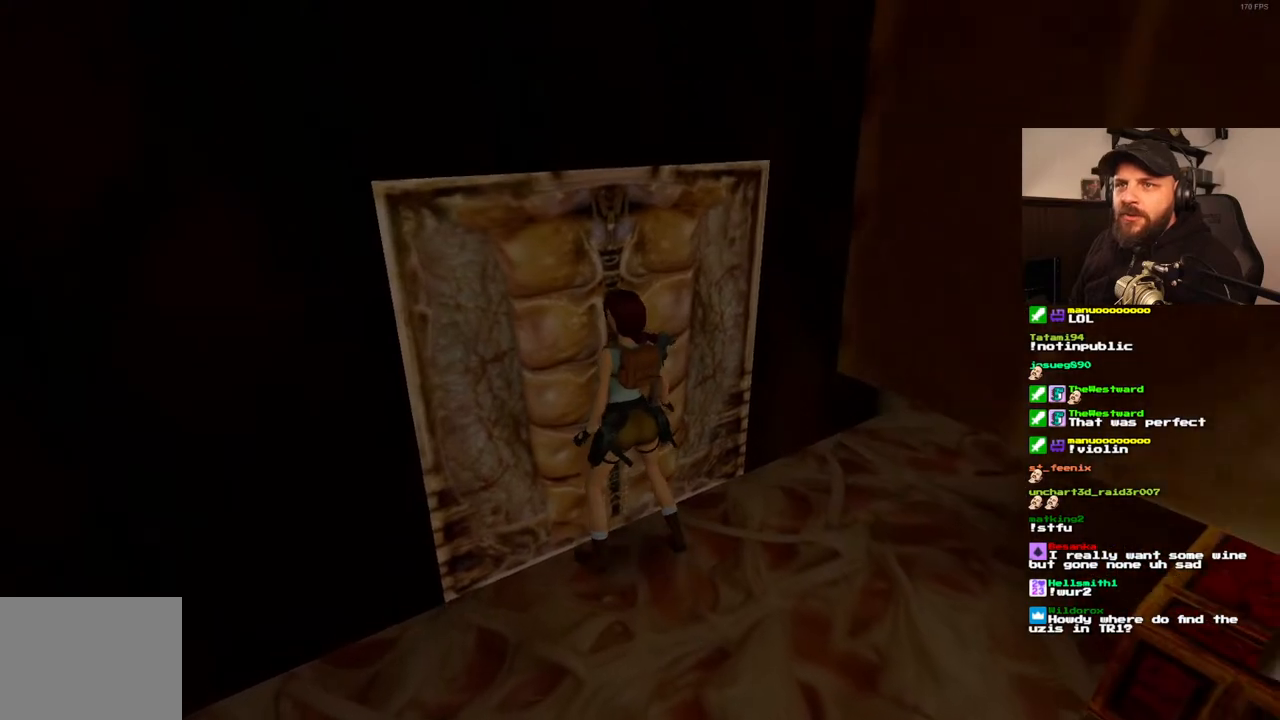
{"buttons": ["DPAD_RIGHT"], "left_stick": "center", "right_stick": "center", "events": []}
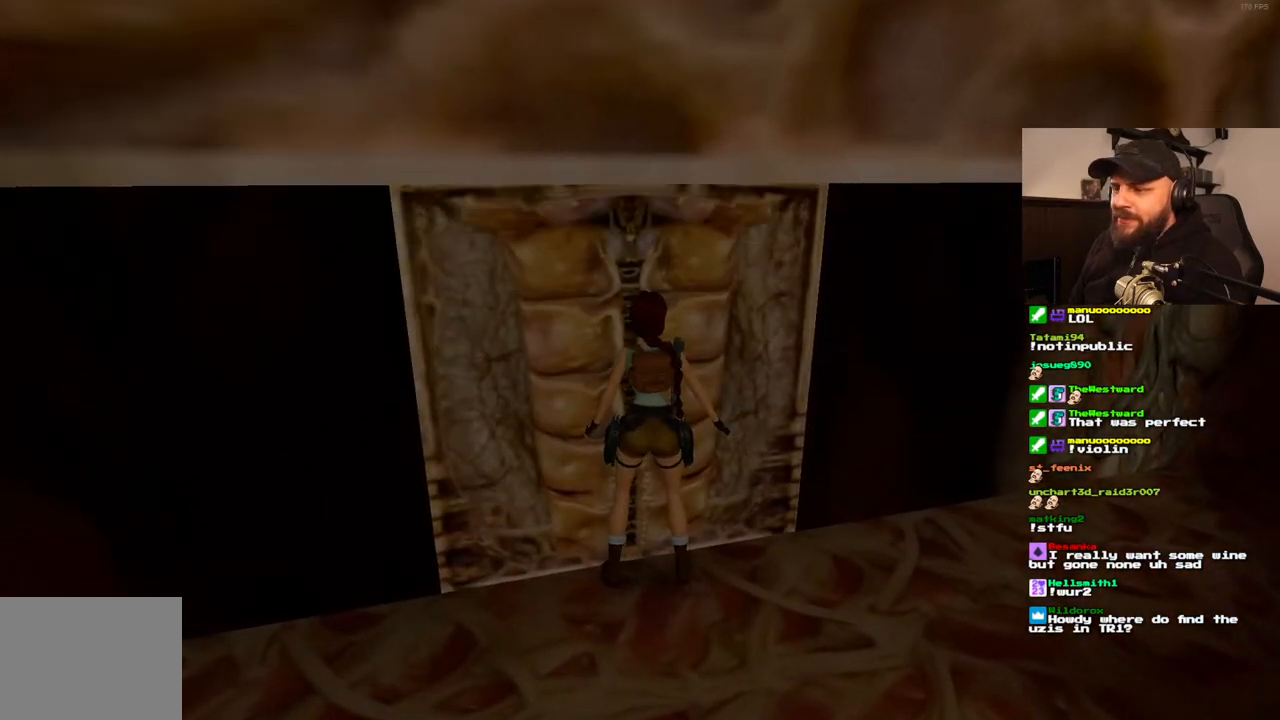
{"buttons": [], "left_stick": "center", "right_stick": "center", "events": [[467, "DPAD_RIGHT", "up"]]}
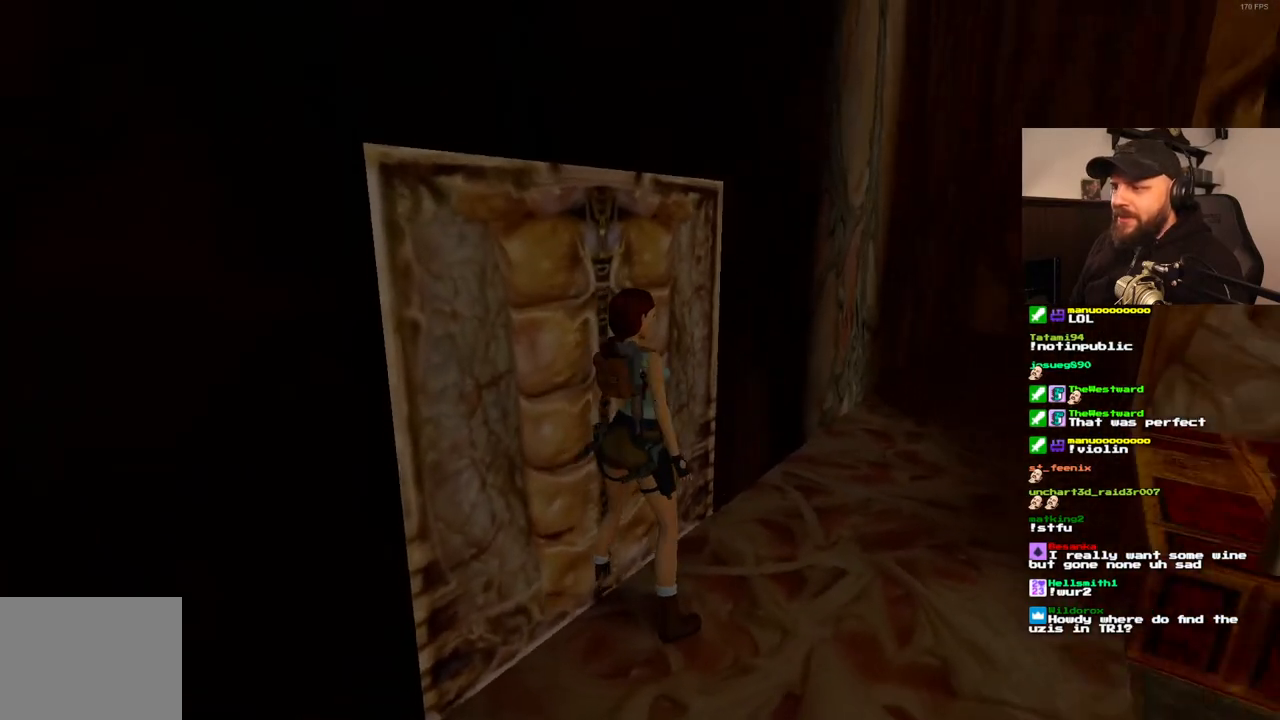
{"buttons": ["DPAD_UP"], "left_stick": "center", "right_stick": "center", "events": [[250, "DPAD_UP", "down"]]}
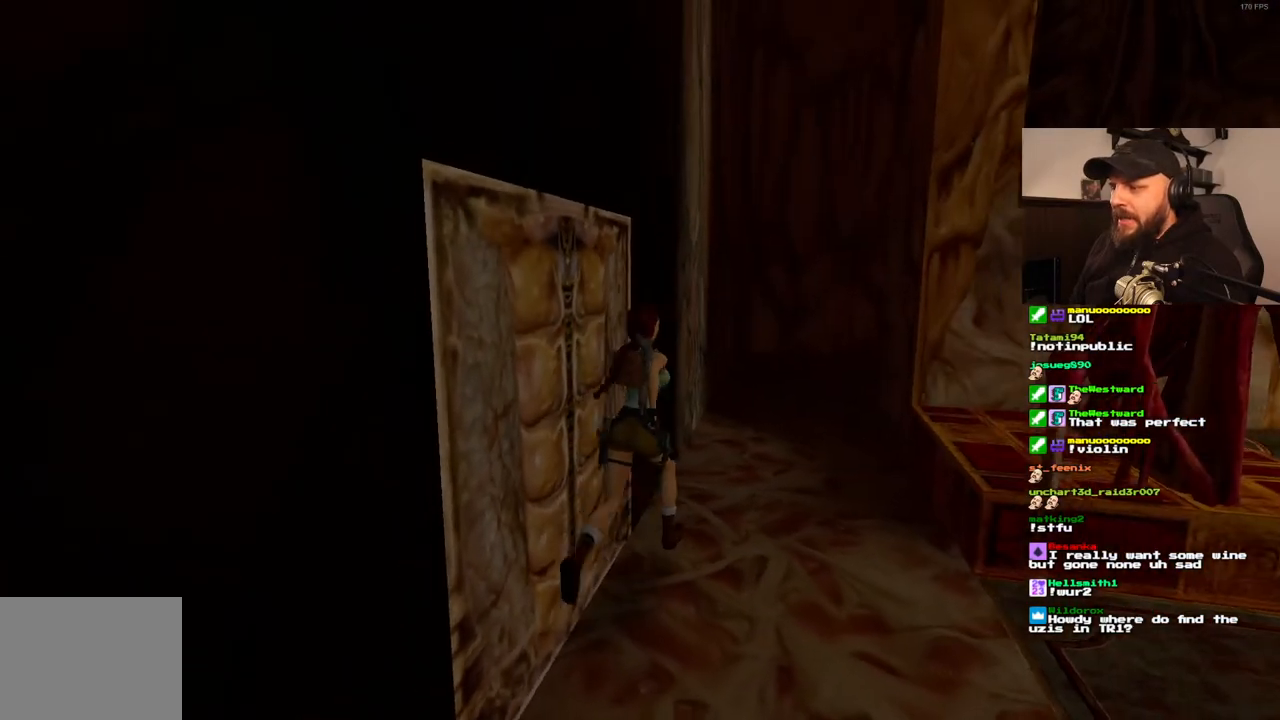
{"buttons": ["DPAD_UP"], "left_stick": "center", "right_stick": "center", "events": []}
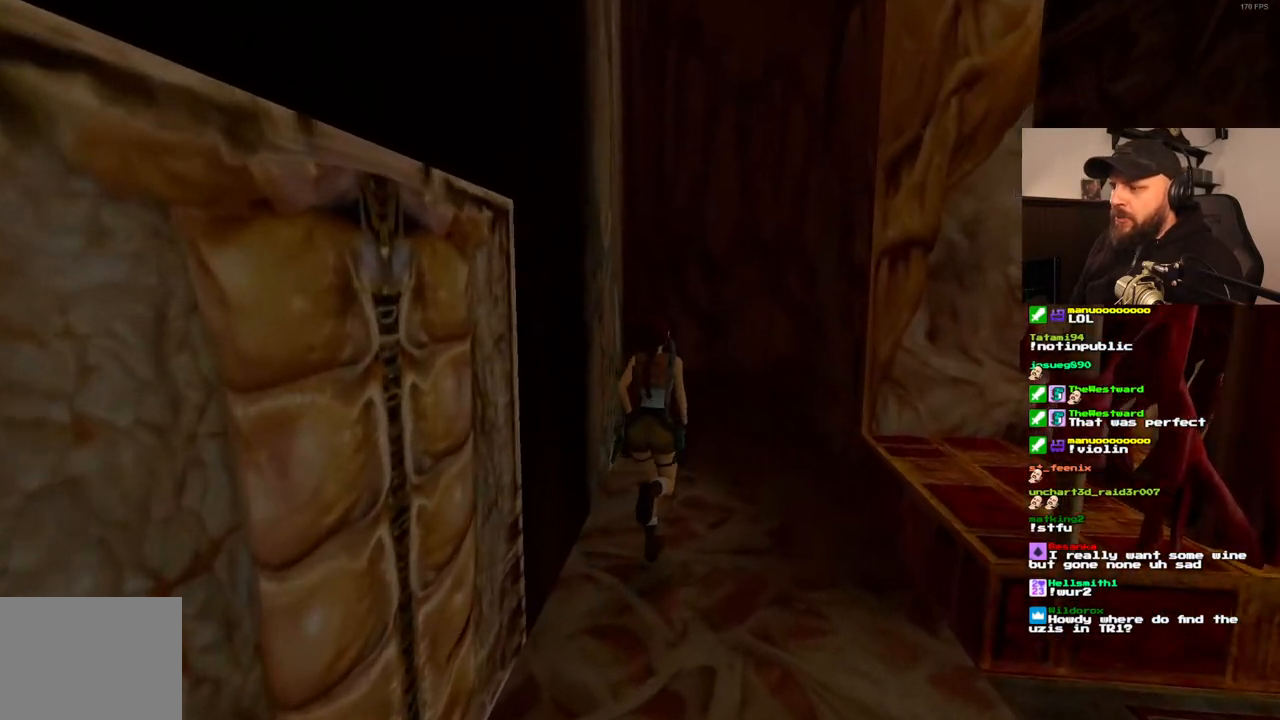
{"buttons": ["DPAD_UP"], "left_stick": "center", "right_stick": "center", "events": []}
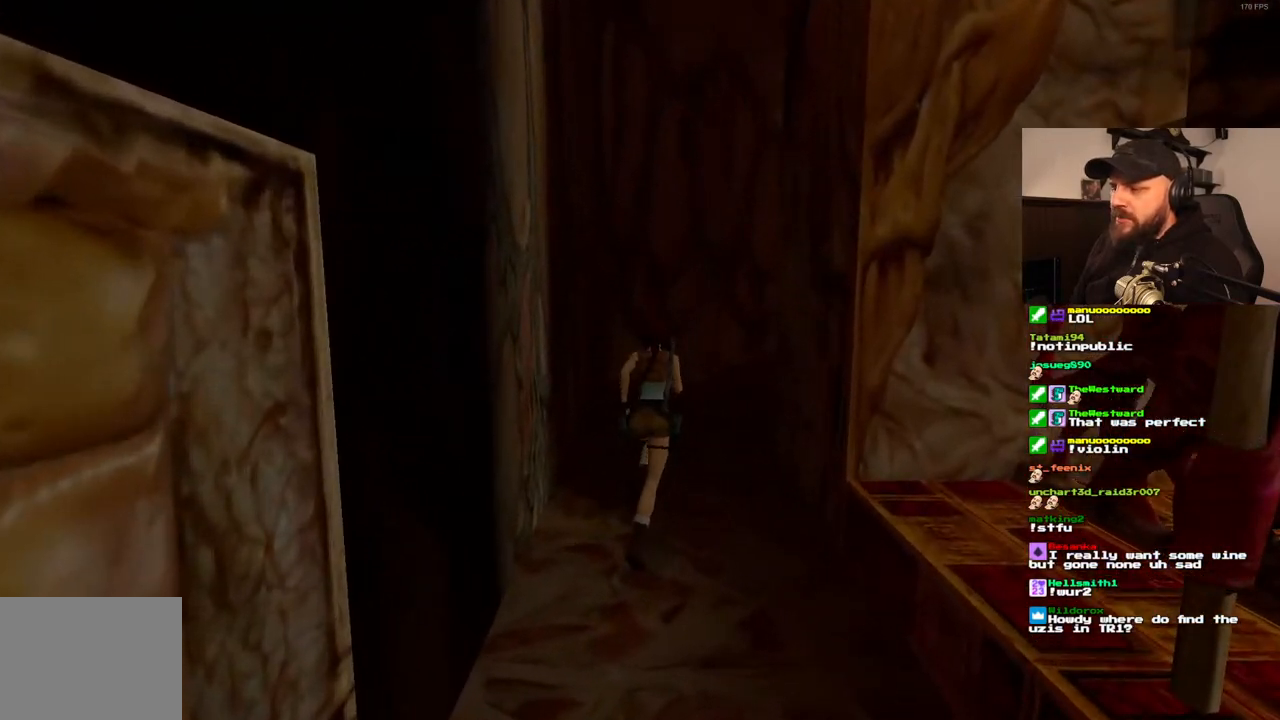
{"buttons": ["DPAD_UP"], "left_stick": "center", "right_stick": "center", "events": []}
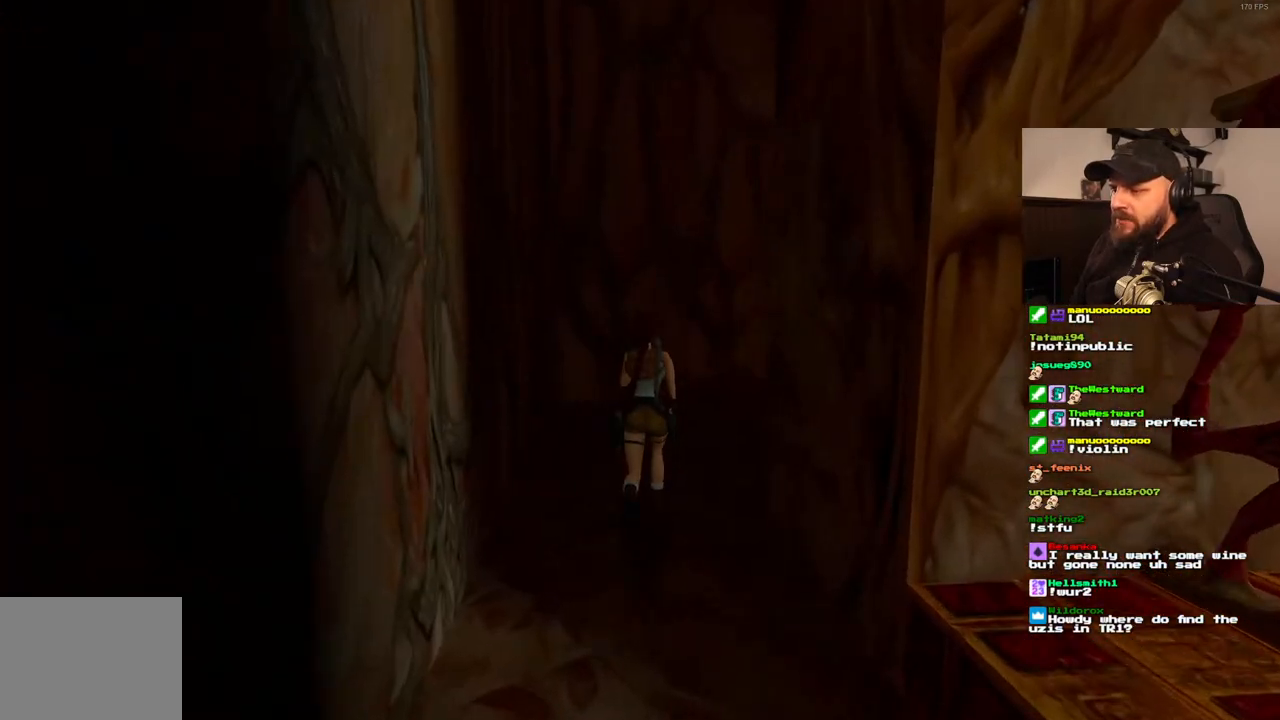
{"buttons": ["DPAD_UP", "DPAD_RIGHT"], "left_stick": "center", "right_stick": "center", "events": [[433, "DPAD_RIGHT", "down"]]}
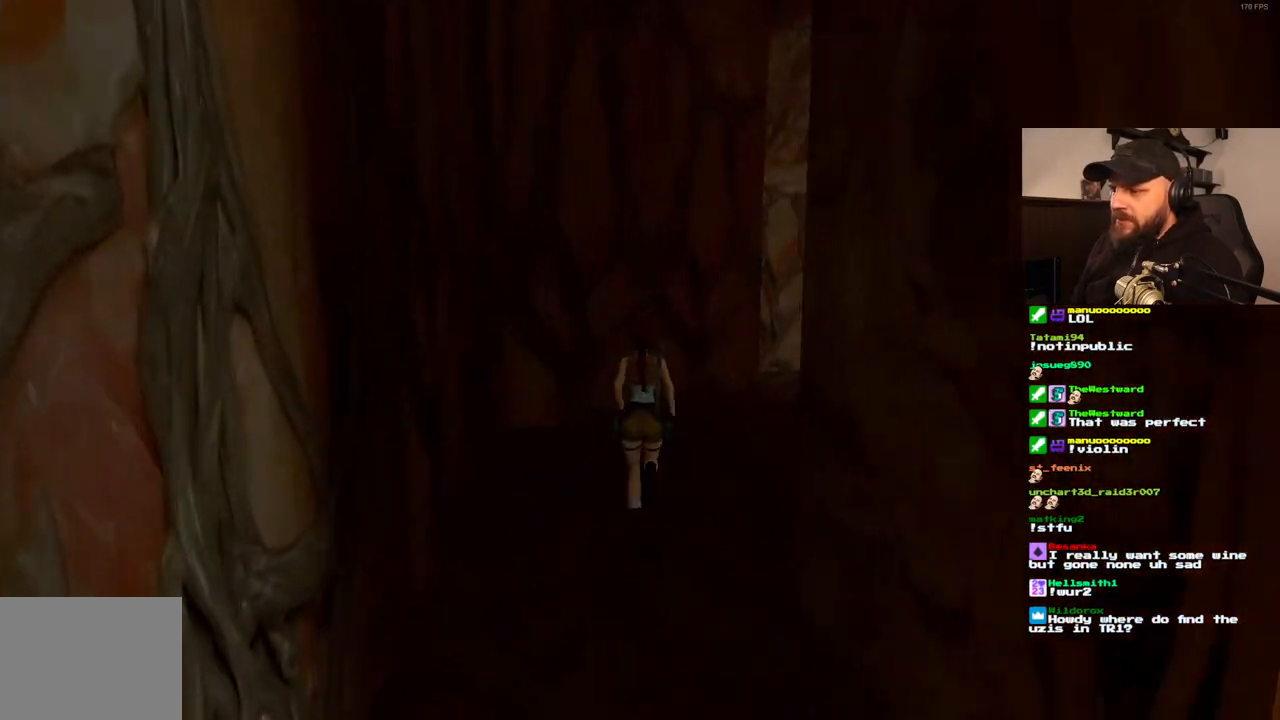
{"buttons": ["DPAD_UP", "DPAD_RIGHT"], "left_stick": "center", "right_stick": "center", "events": []}